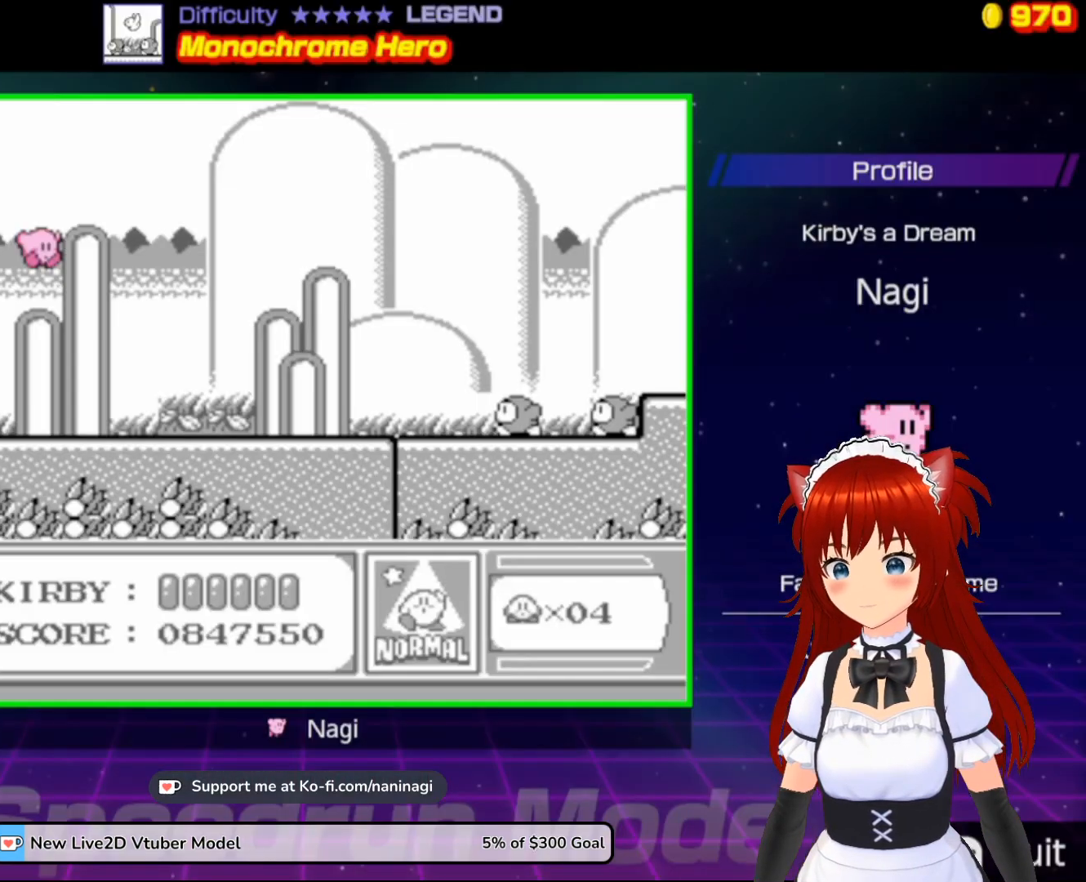
Gameplay with a controller (Nintendo layout); each line is a JSON object with the inputs held at the frame after it. "events" lists button and stick changes between this image and that frame as [ms after this image, input, new state], when the widget could be followed in between. Not read: L3 R3.
{"buttons": [], "events": []}
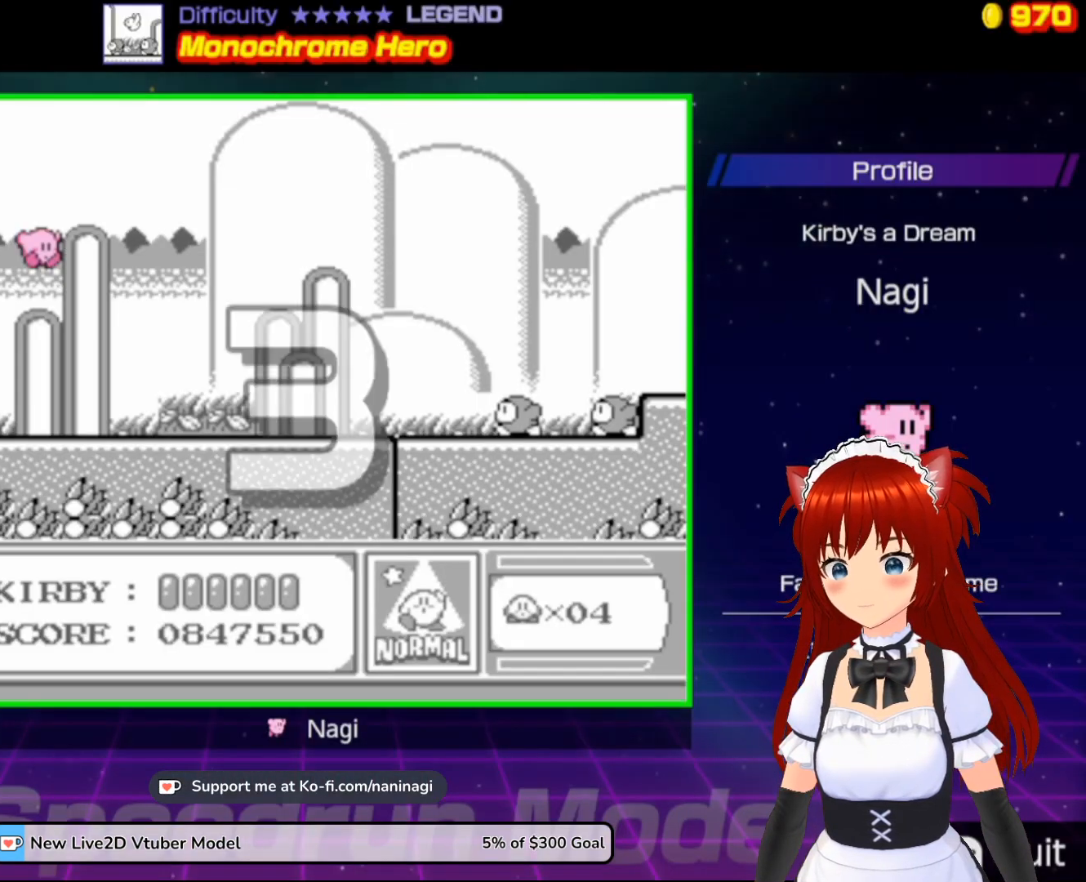
{"buttons": [], "events": []}
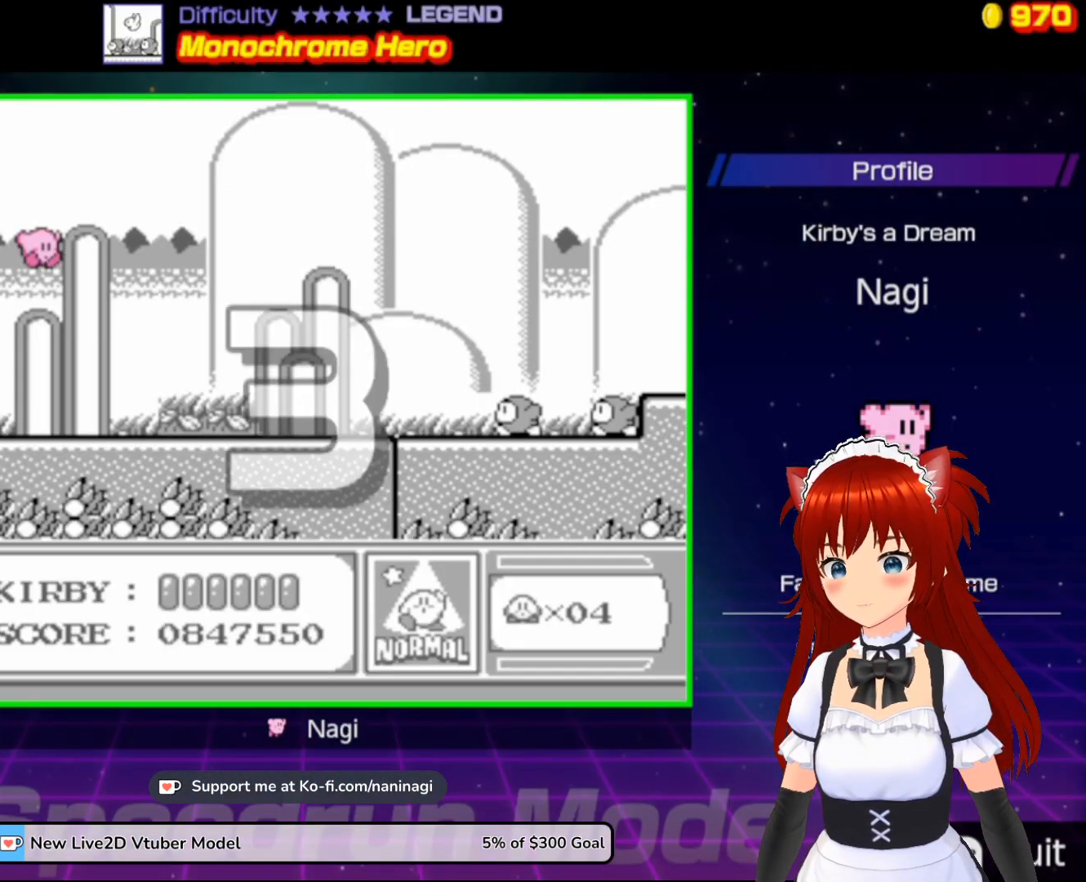
{"buttons": [], "events": []}
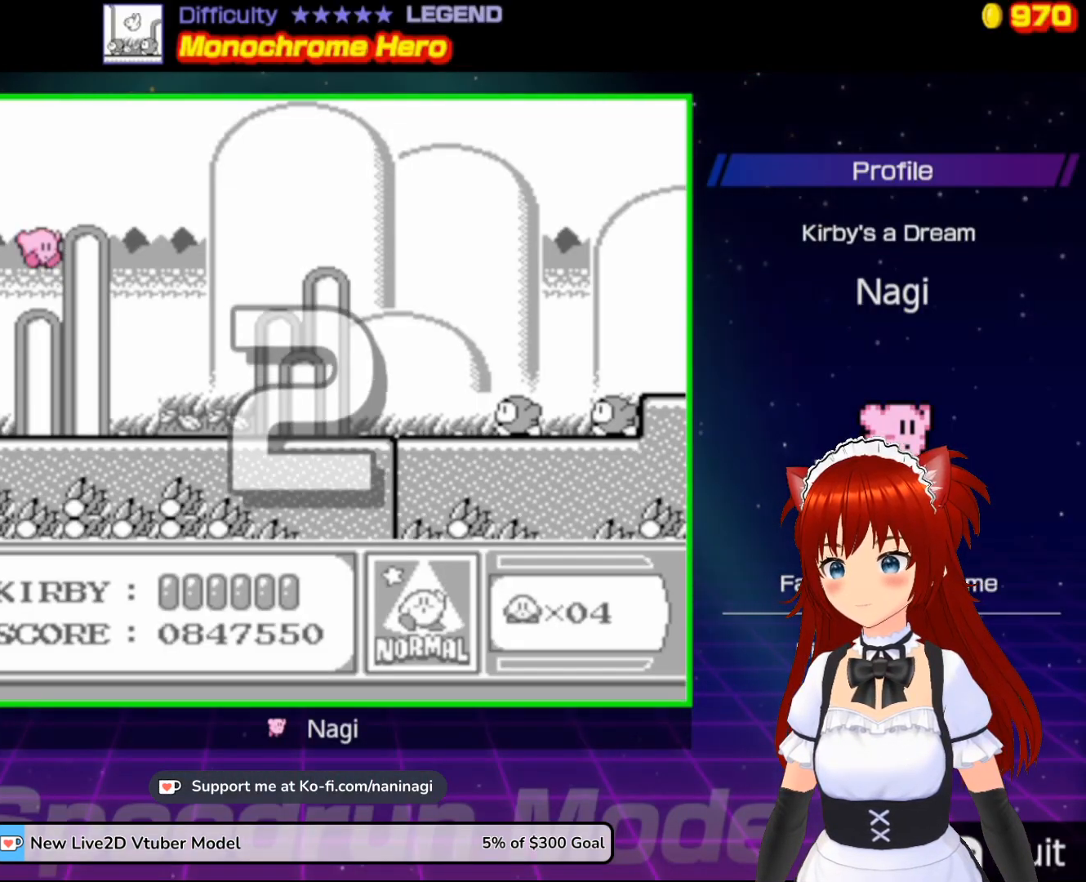
{"buttons": [], "events": []}
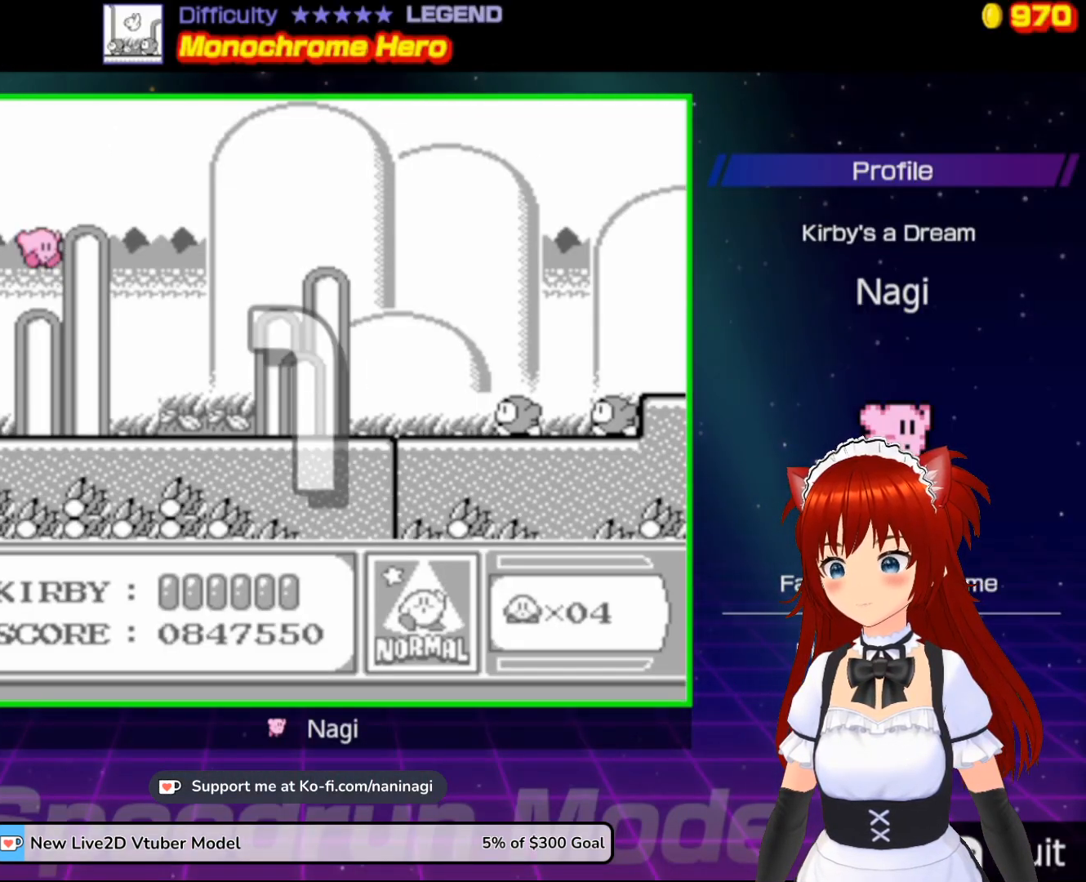
{"buttons": [], "events": []}
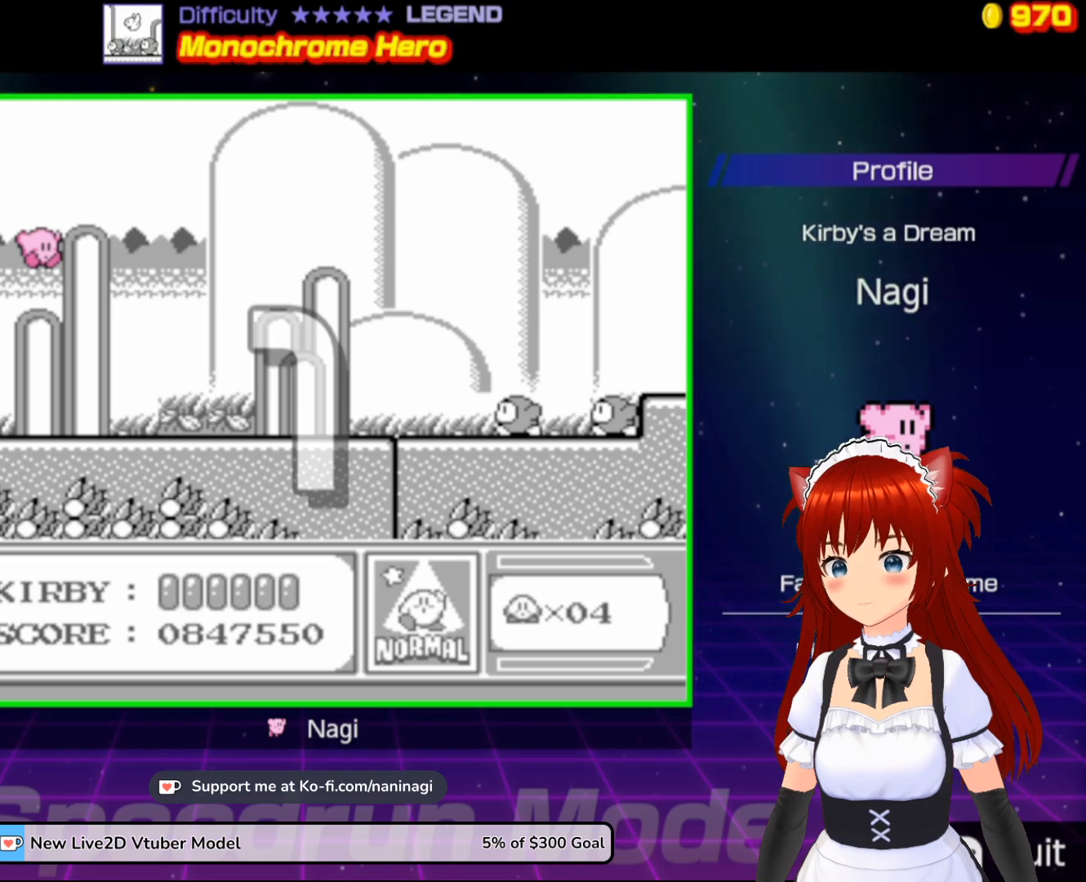
{"buttons": ["DPAD_RIGHT"], "events": [[467, "DPAD_RIGHT", "down"]]}
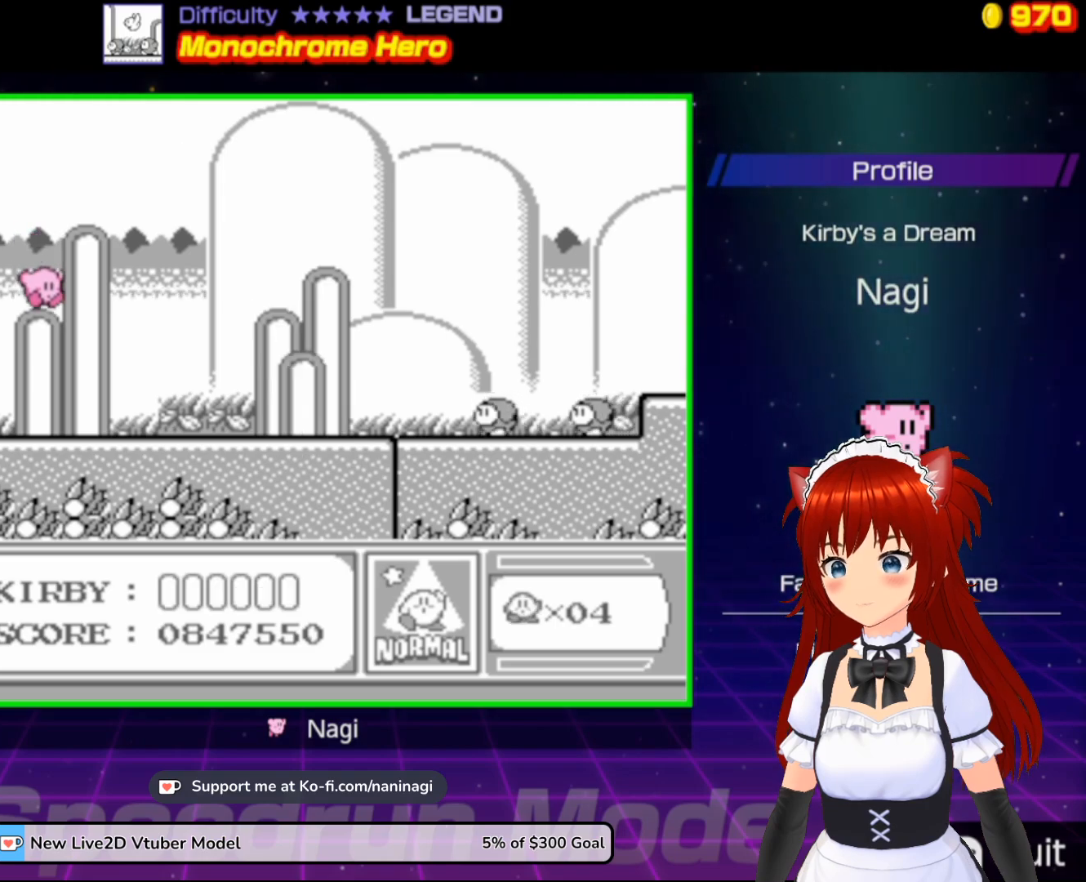
{"buttons": ["DPAD_RIGHT"], "events": [[100, "DPAD_RIGHT", "up"], [183, "DPAD_RIGHT", "down"], [317, "DPAD_RIGHT", "up"], [383, "DPAD_RIGHT", "down"]]}
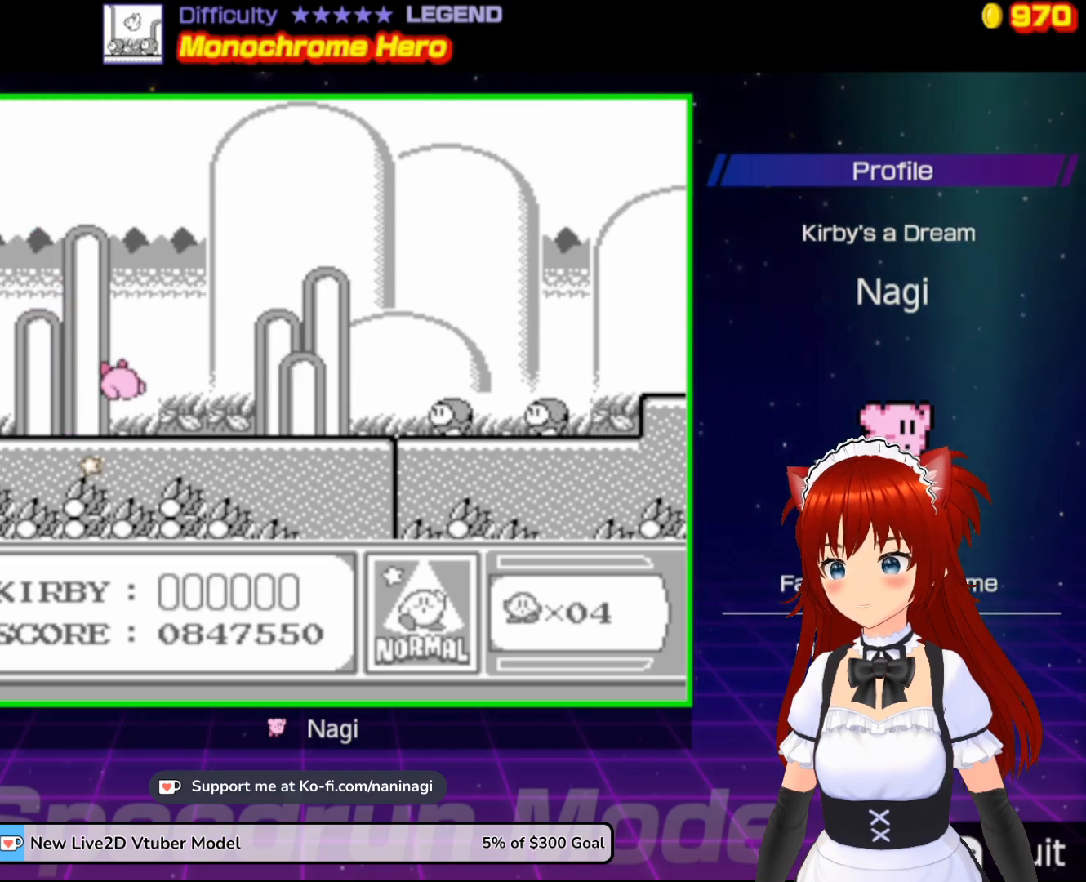
{"buttons": ["DPAD_RIGHT"], "events": [[250, "DPAD_RIGHT", "up"], [317, "DPAD_RIGHT", "down"], [467, "DPAD_RIGHT", "up"], [483, "DPAD_RIGHT", "down"]]}
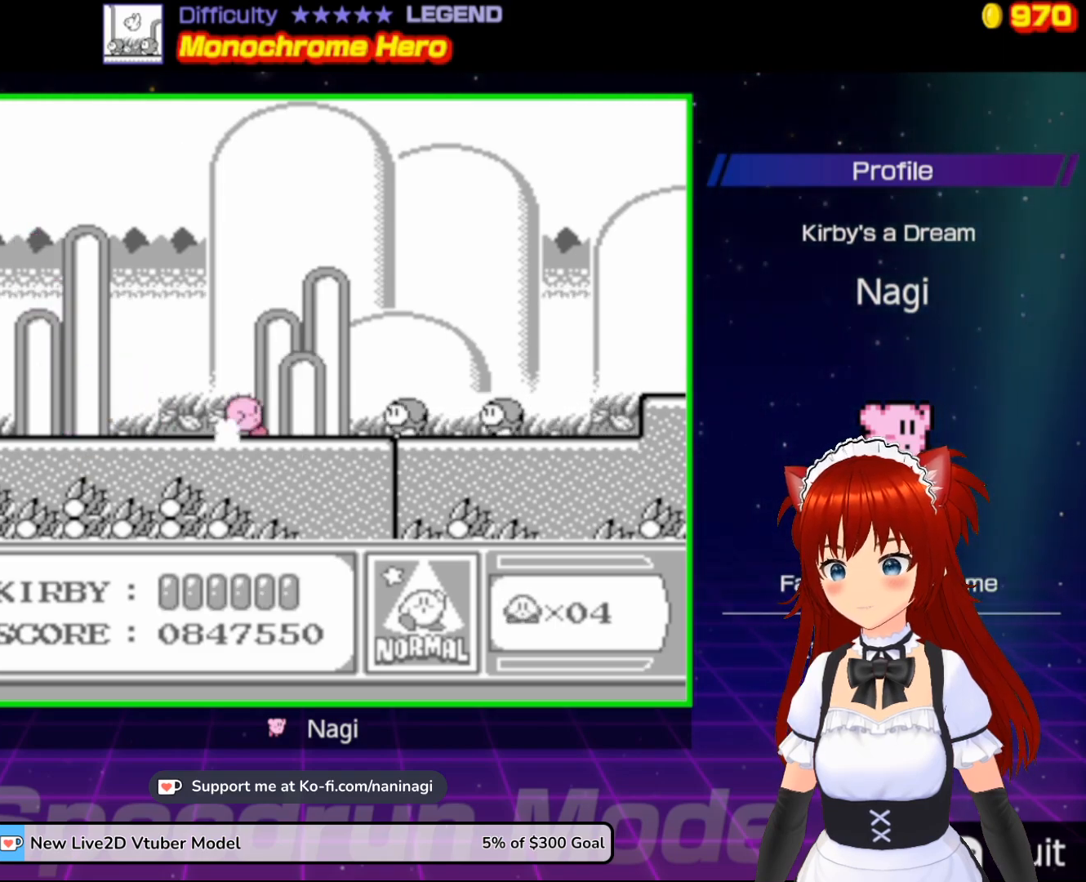
{"buttons": ["A", "DPAD_RIGHT"], "events": [[200, "A", "down"]]}
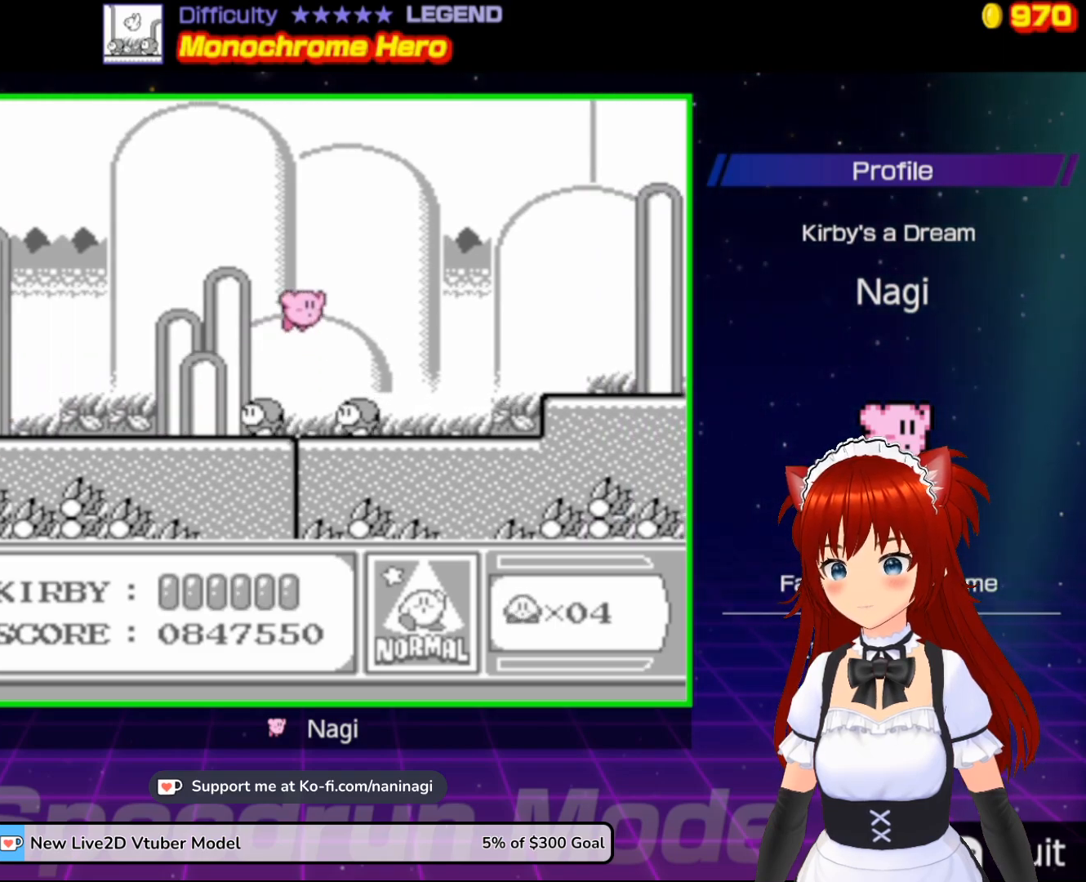
{"buttons": ["A", "DPAD_RIGHT"], "events": []}
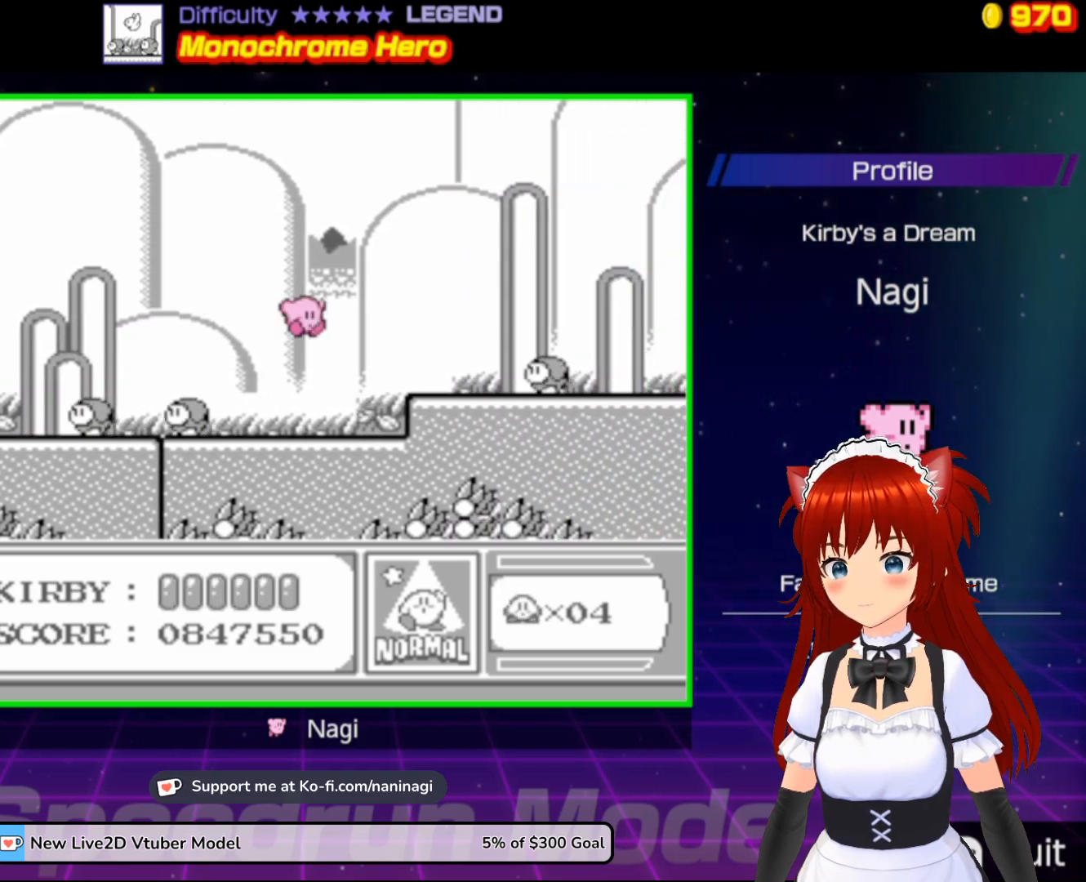
{"buttons": ["A", "DPAD_RIGHT"], "events": [[117, "A", "up"], [450, "A", "down"]]}
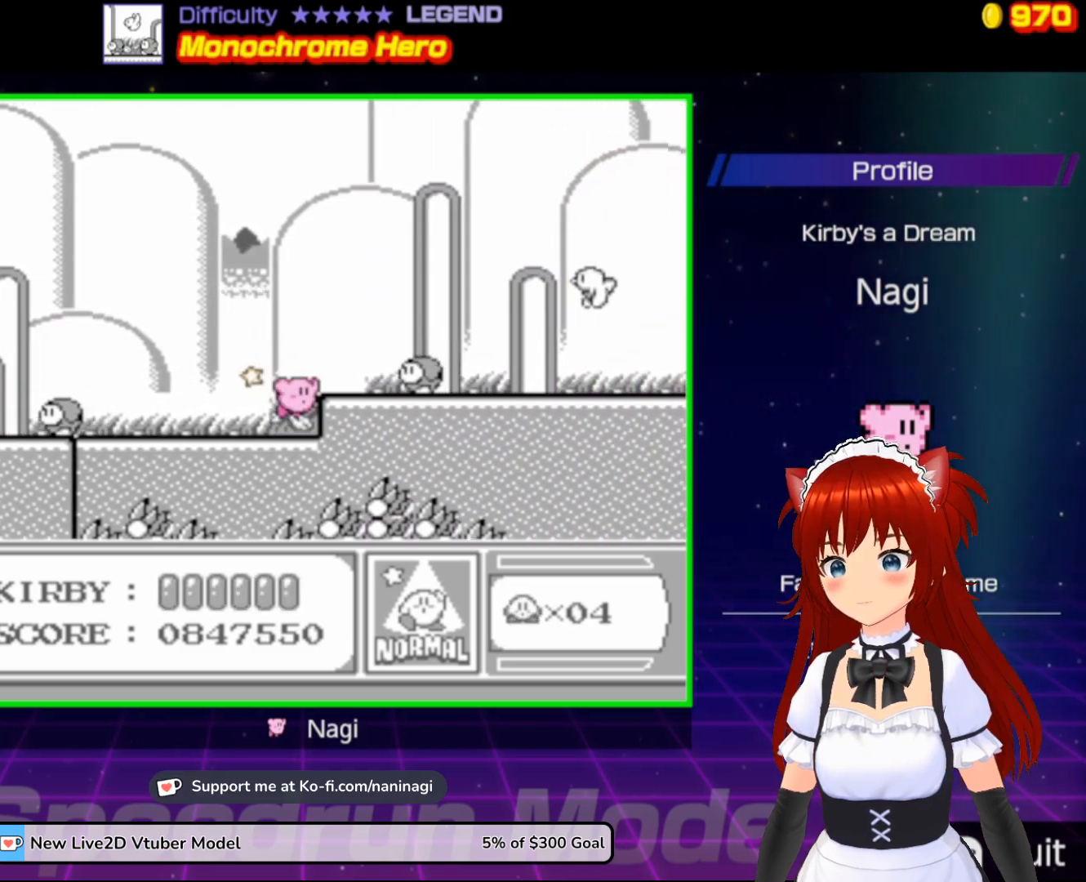
{"buttons": [], "events": [[133, "A", "up"], [350, "DPAD_RIGHT", "up"]]}